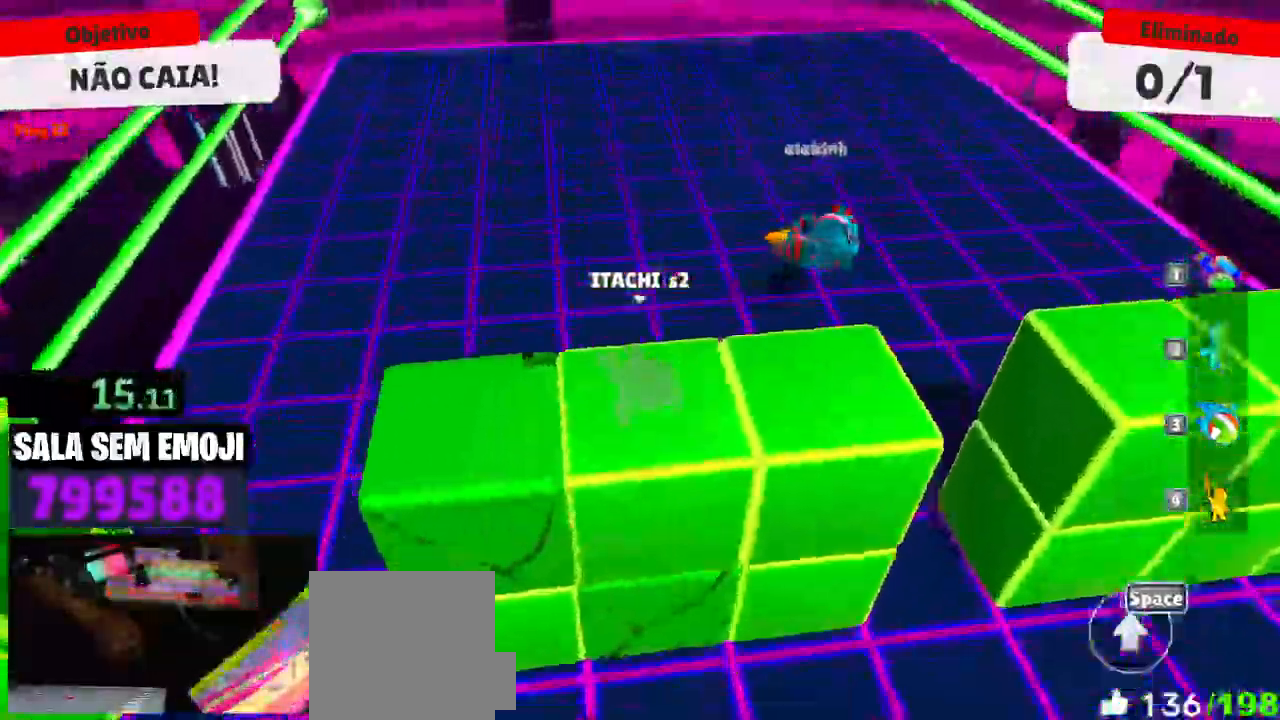
Gameplay with keyboard and mouse; each line is a JSON object with the keys and mouse buttons held at the frame after it. "events" lists presses ("down") and releases ("up") of "a", "d", "s", "space", "w", "mouse_left" and "mouse_right" between this image and that frame as [ms after this image, input, new state], when the widget could be followed in between. "mouse_left", "mouse_right" = the "left", "right" buttons of the "mouse" list. No other keys are recorded. Mouse movement is not recorded.
{"keys": ["w"], "mouse": [], "events": [[66, "w", "down"], [400, "d", "up"]]}
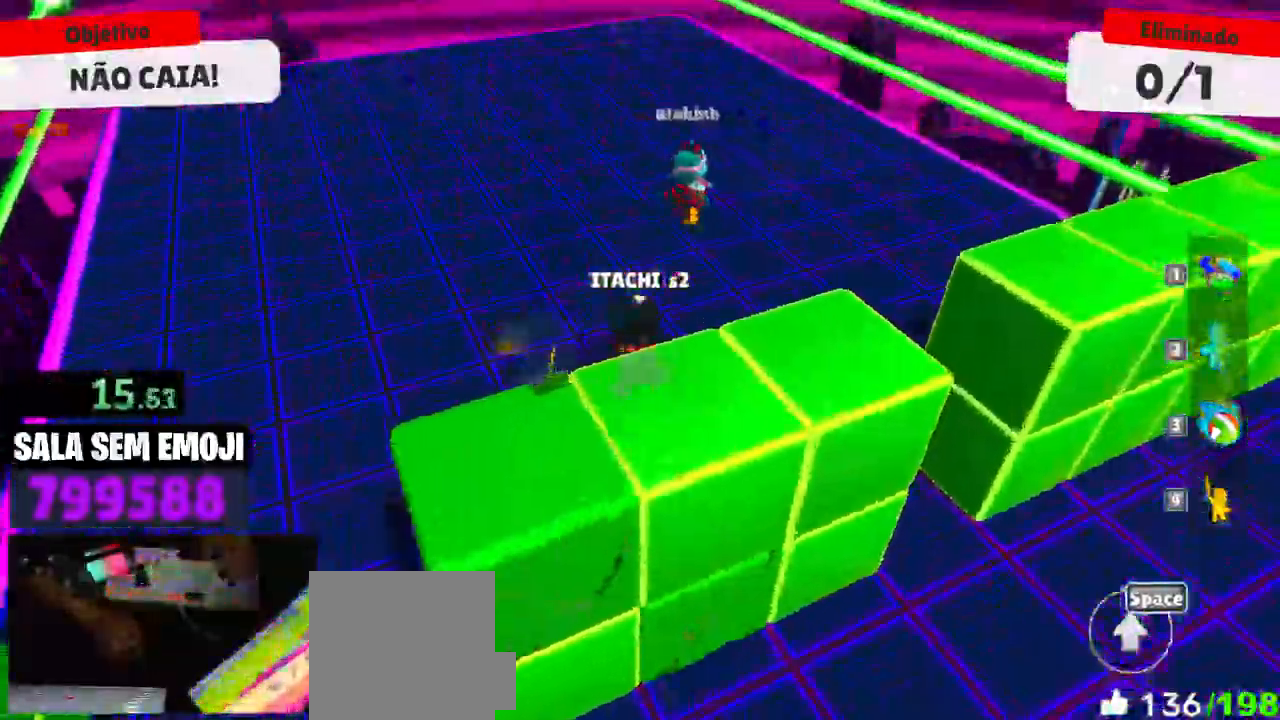
{"keys": ["a", "w"], "mouse": [], "events": [[233, "a", "down"]]}
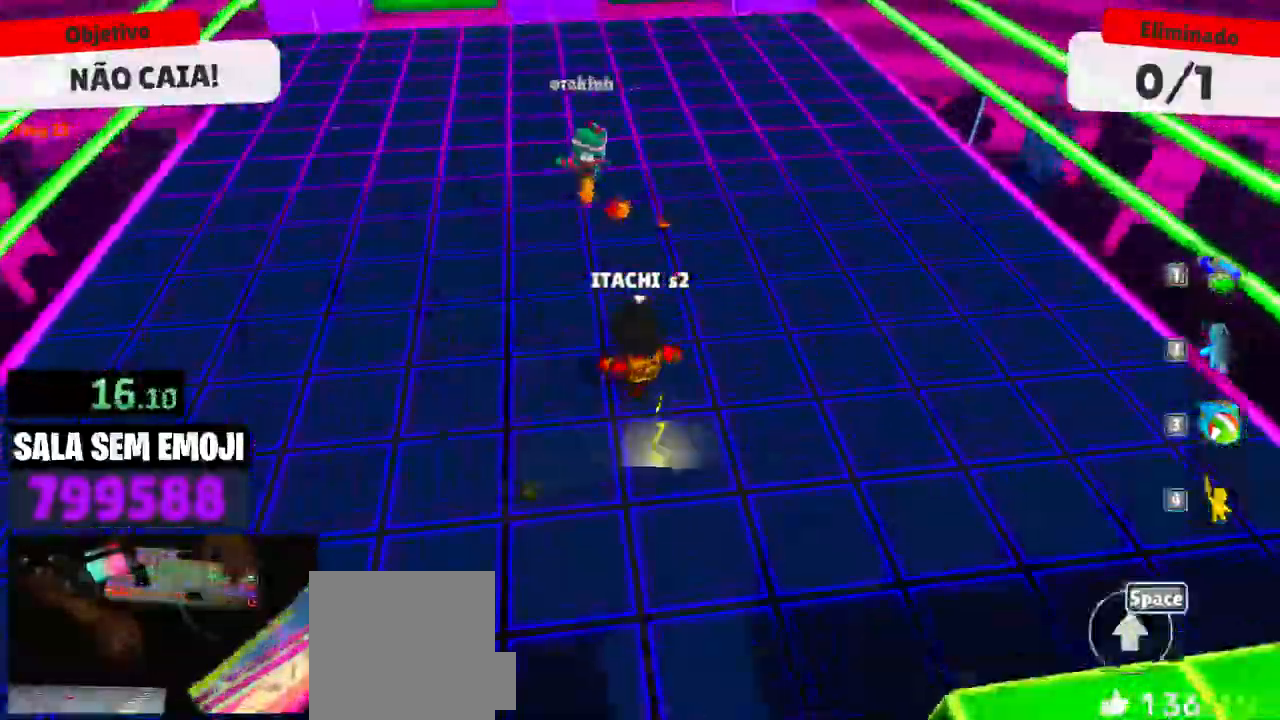
{"keys": ["a", "s"], "mouse": [], "events": [[233, "w", "up"], [383, "s", "down"]]}
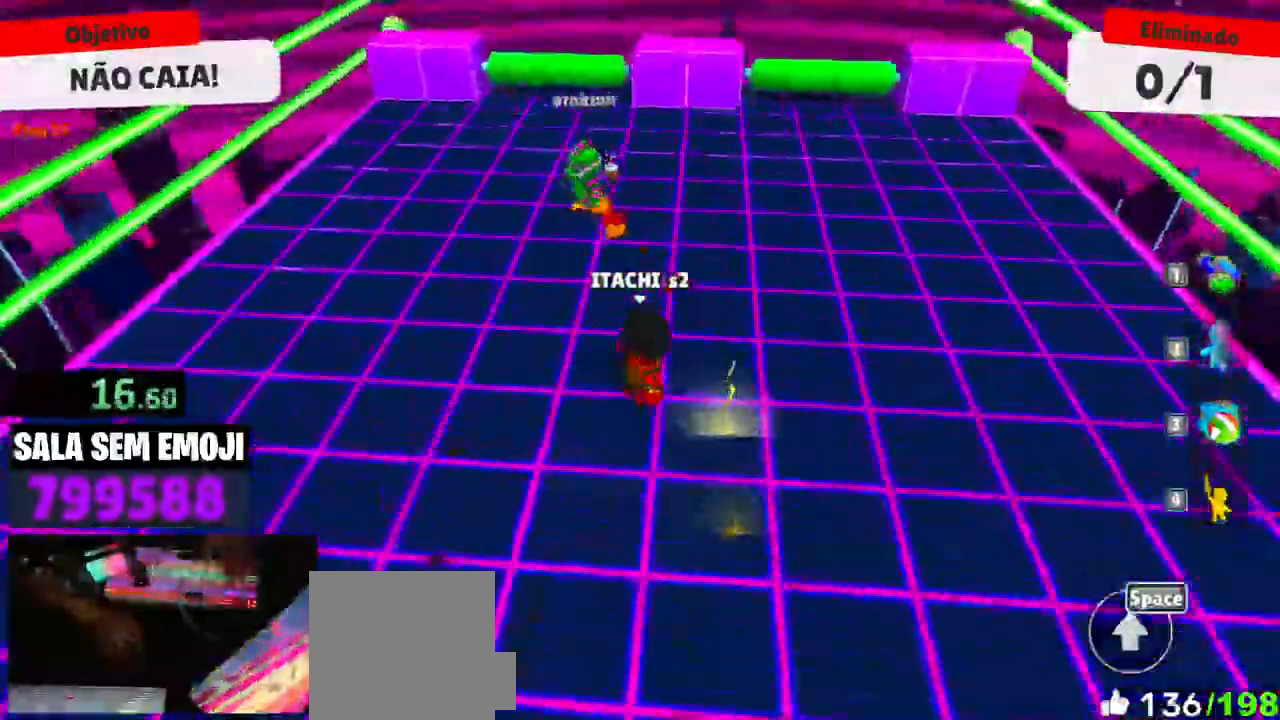
{"keys": ["w"], "mouse": [], "events": [[66, "s", "up"], [166, "w", "down"], [216, "a", "up"], [350, "d", "down"], [483, "d", "up"]]}
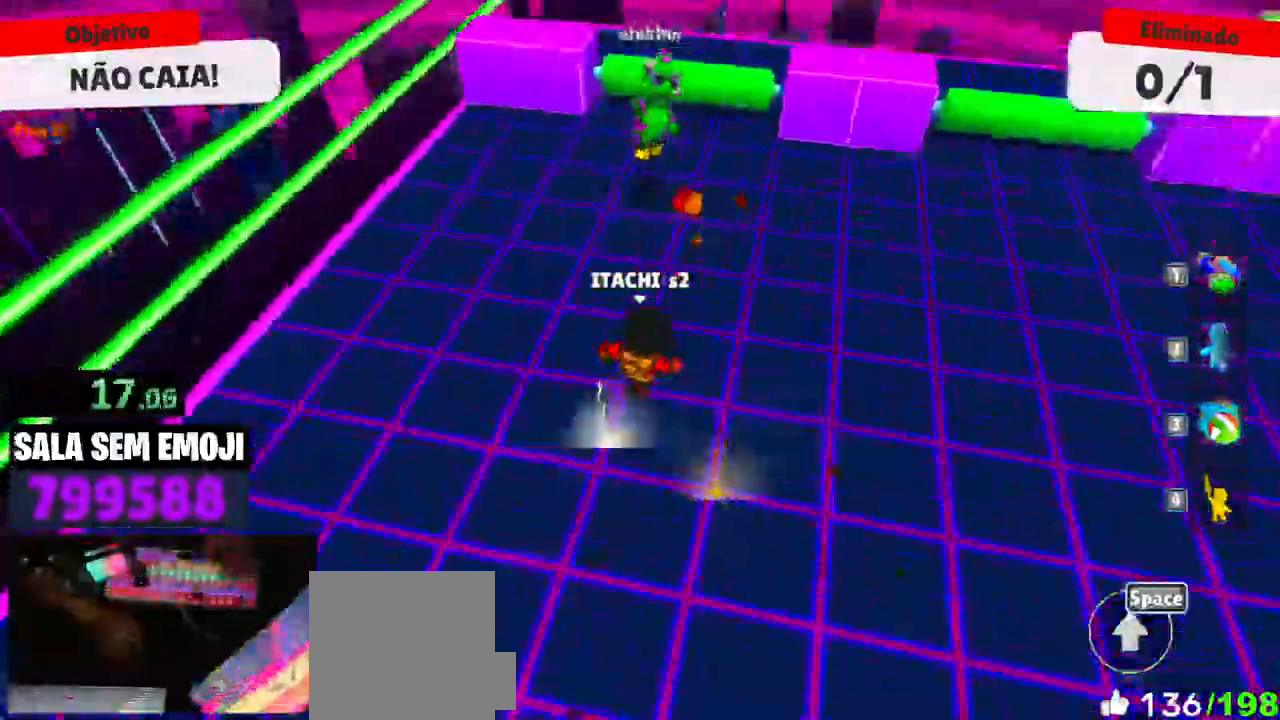
{"keys": ["s"], "mouse": []}
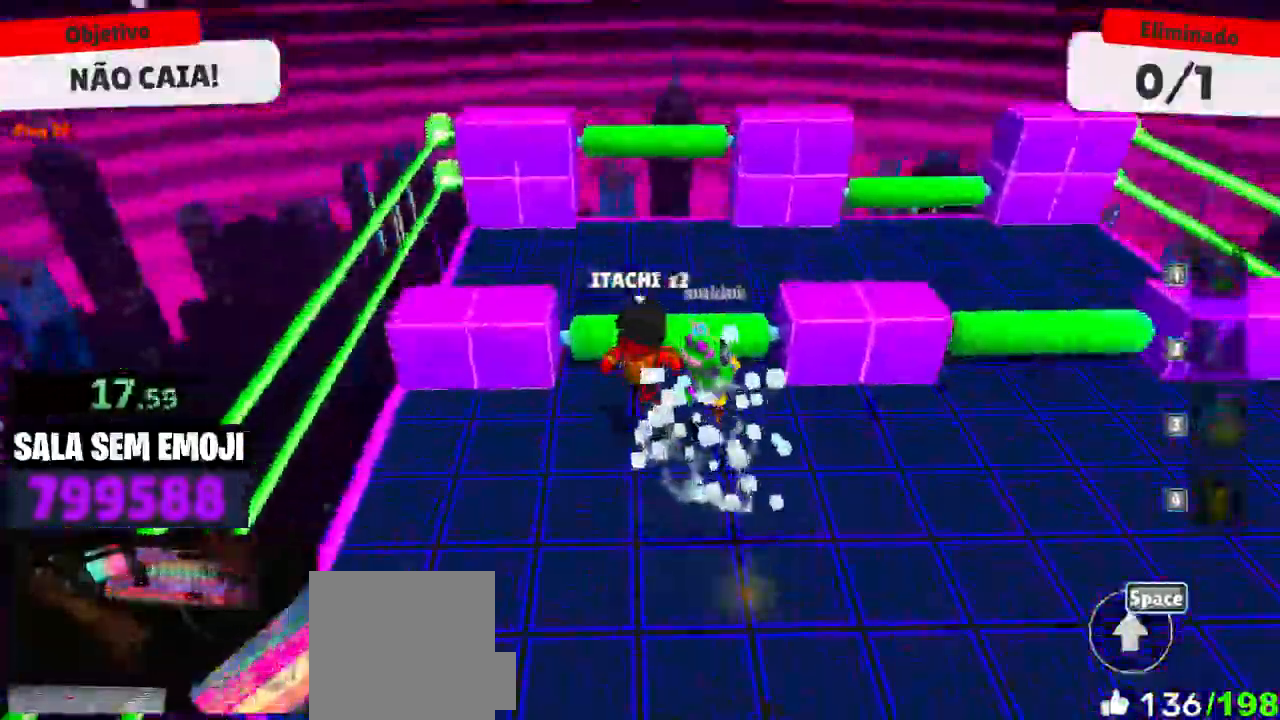
{"keys": ["d", "s", "space"], "mouse": [], "events": [[283, "d", "down"], [333, "space", "down"]]}
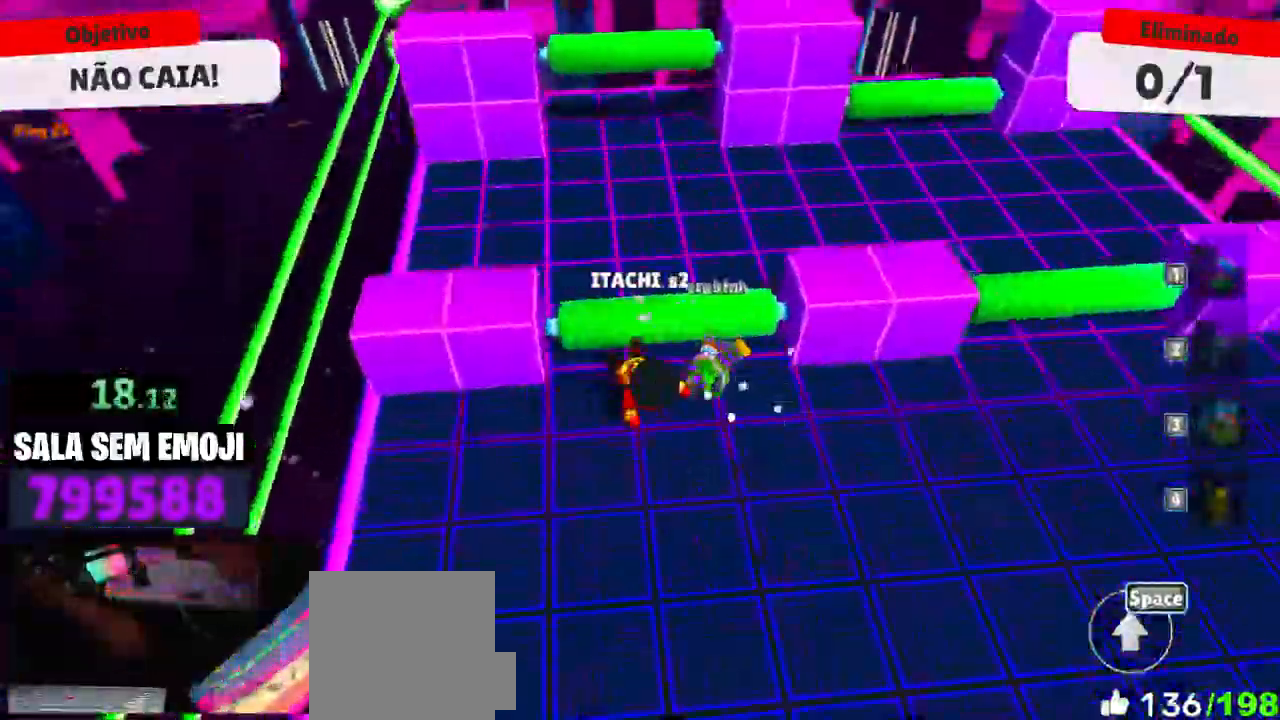
{"keys": ["d", "s"], "mouse": [], "events": [[16, "space", "up"], [66, "d", "up"], [483, "d", "down"]]}
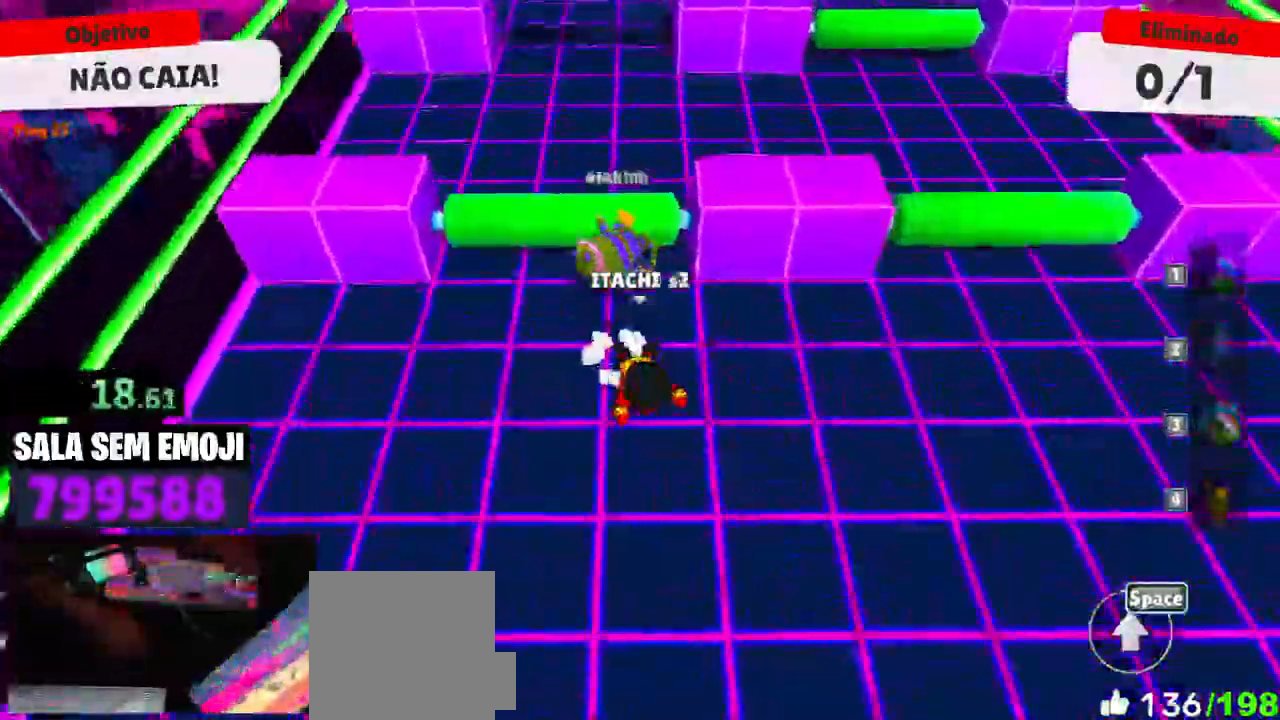
{"keys": ["space", "w"], "mouse": [], "events": [[133, "s", "up"], [316, "w", "down"], [366, "d", "up"], [466, "space", "down"]]}
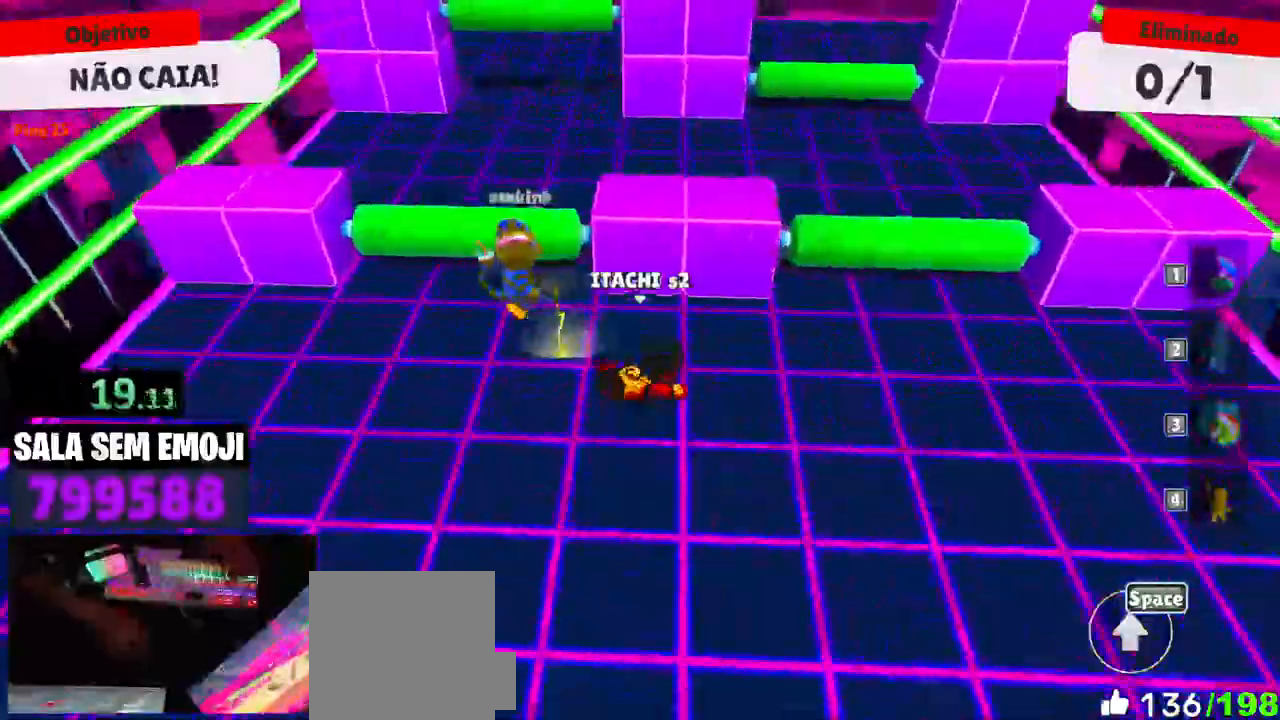
{"keys": ["w"], "mouse": [], "events": [[100, "a", "down"], [100, "space", "up"], [150, "a", "up"]]}
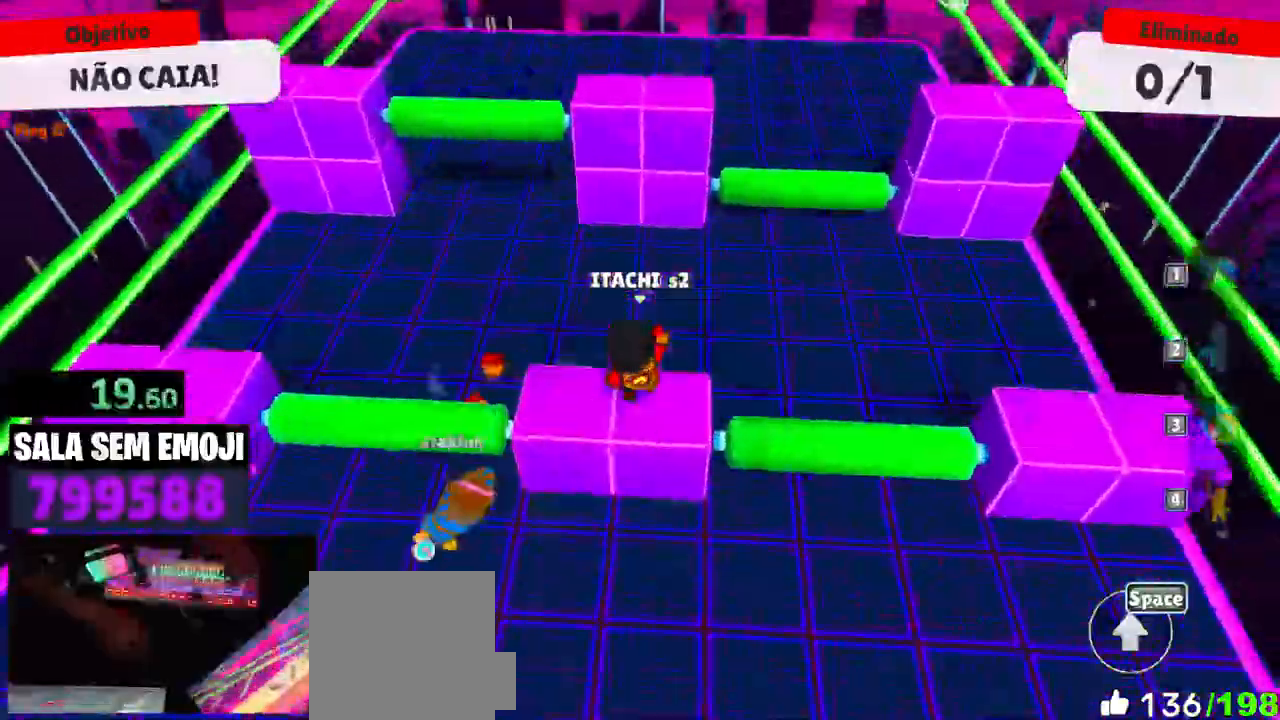
{"keys": ["d"], "mouse": [], "events": [[400, "w", "up"], [450, "d", "down"]]}
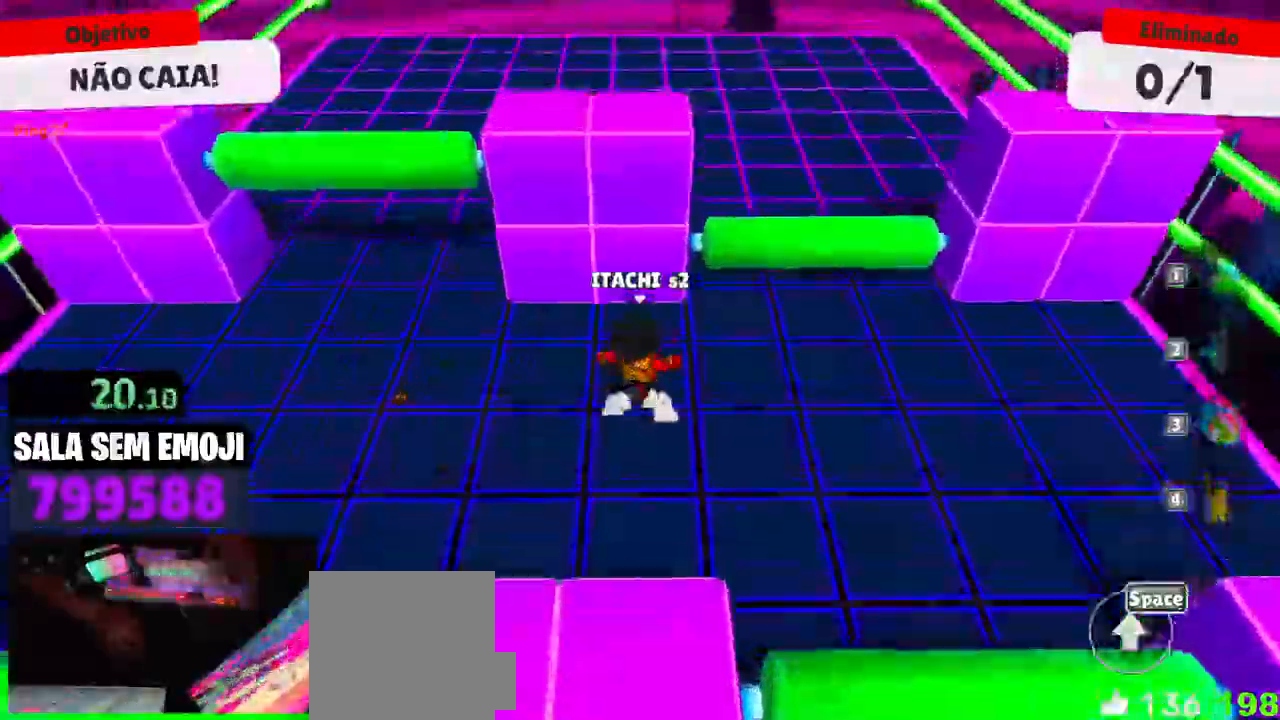
{"keys": ["d", "w"], "mouse": [], "events": [[83, "space", "down"], [183, "space", "up"], [183, "w", "down"]]}
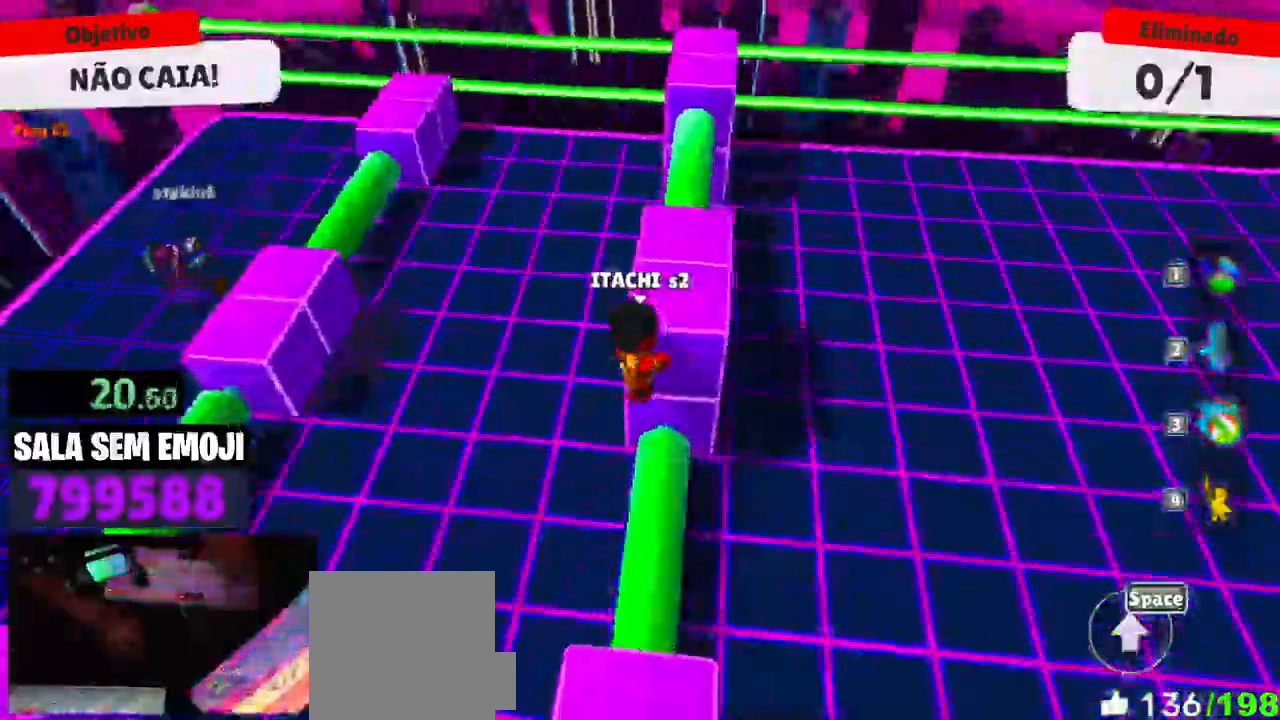
{"keys": ["d", "w"], "mouse": [], "events": []}
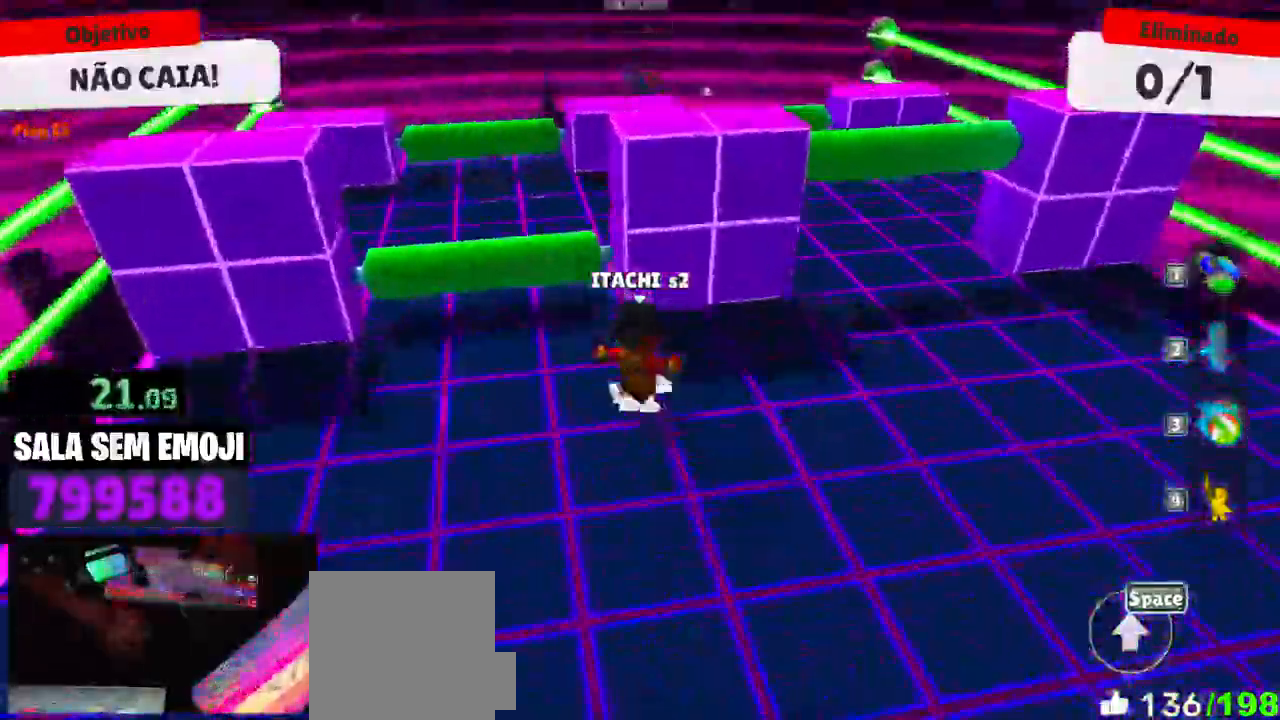
{"keys": ["s"], "mouse": [], "events": [[66, "space", "down"], [166, "d", "up"], [166, "space", "up"], [200, "a", "down"], [250, "w", "up"], [450, "s", "down"], [483, "a", "up"]]}
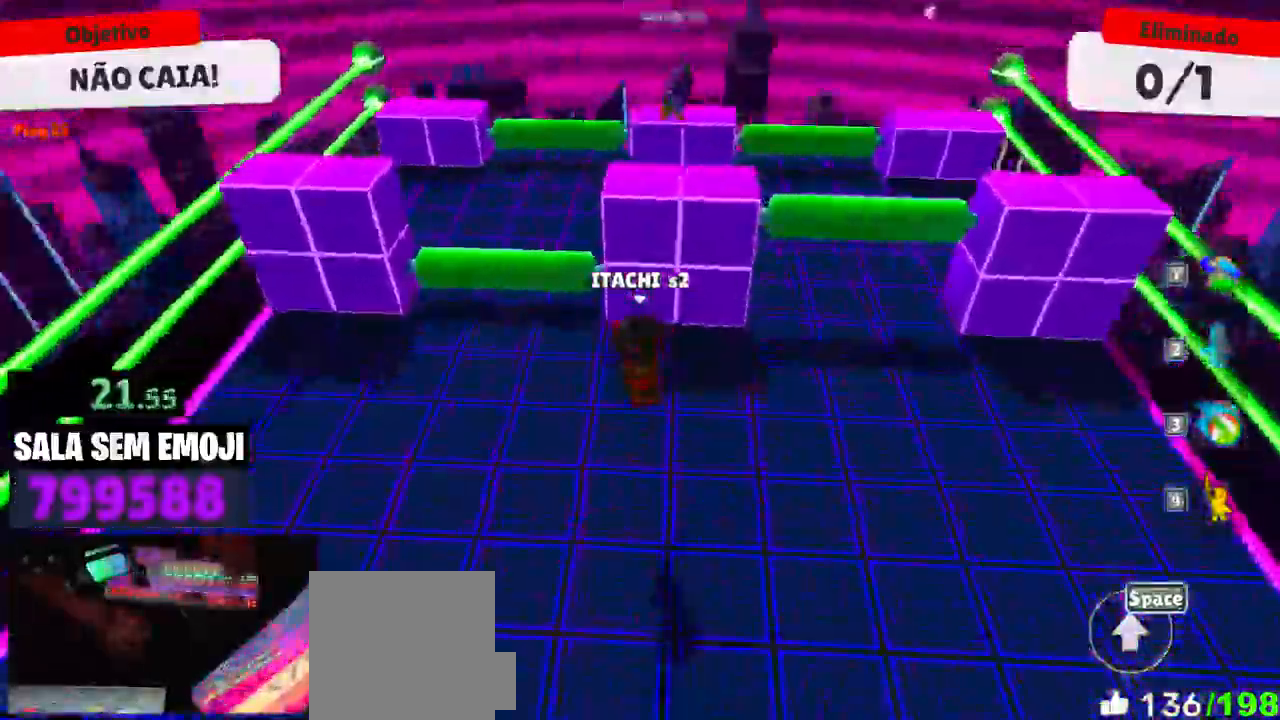
{"keys": [], "mouse": [], "events": [[33, "s", "up"], [183, "w", "down"], [266, "space", "down"], [316, "space", "up"], [416, "w", "up"]]}
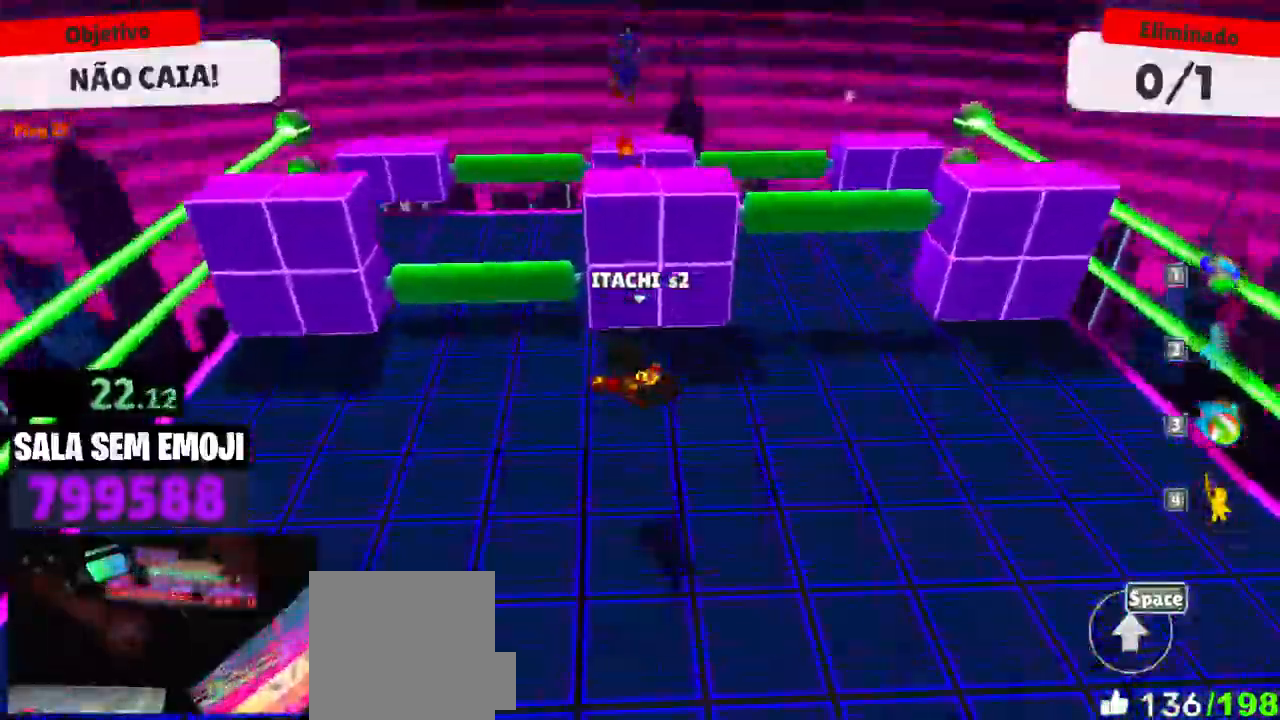
{"keys": ["w"], "mouse": [], "events": [[50, "s", "down"], [150, "s", "up"], [233, "w", "down"]]}
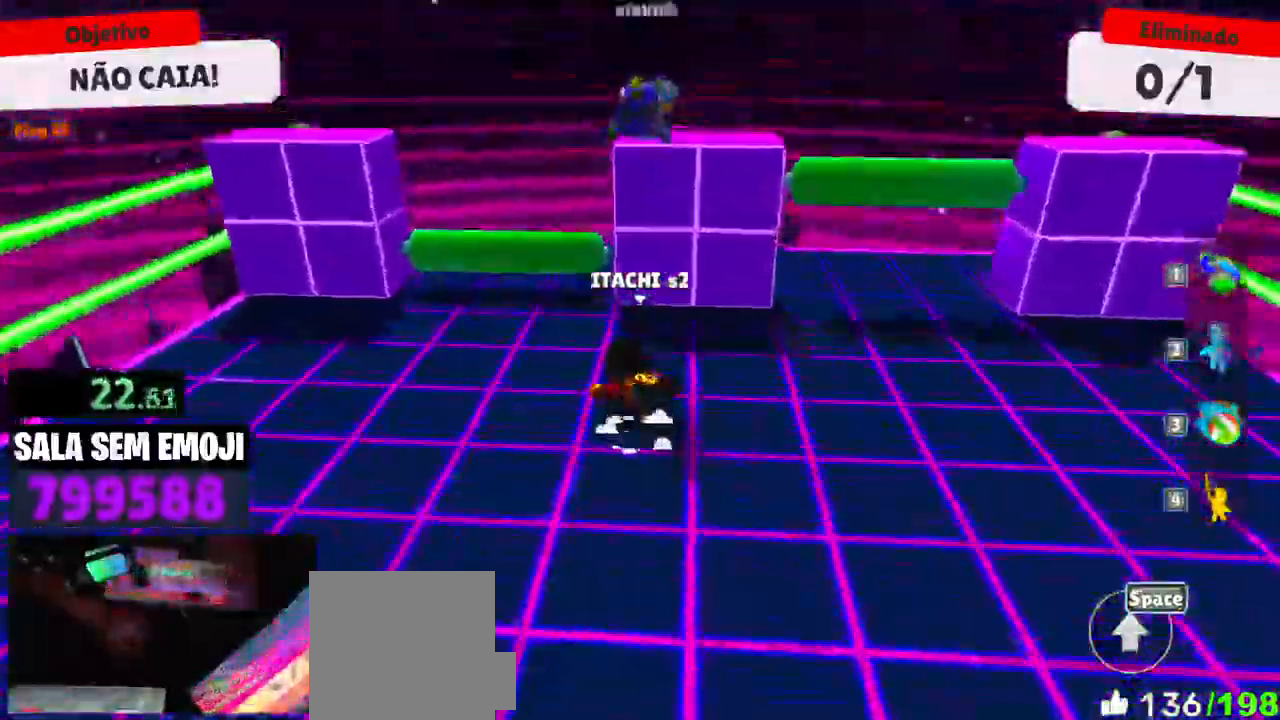
{"keys": ["a"], "mouse": [], "events": [[116, "mouse_left", "down"], [216, "mouse_left", "up"], [250, "w", "up"], [350, "a", "down"], [350, "s", "down"], [400, "s", "up"]]}
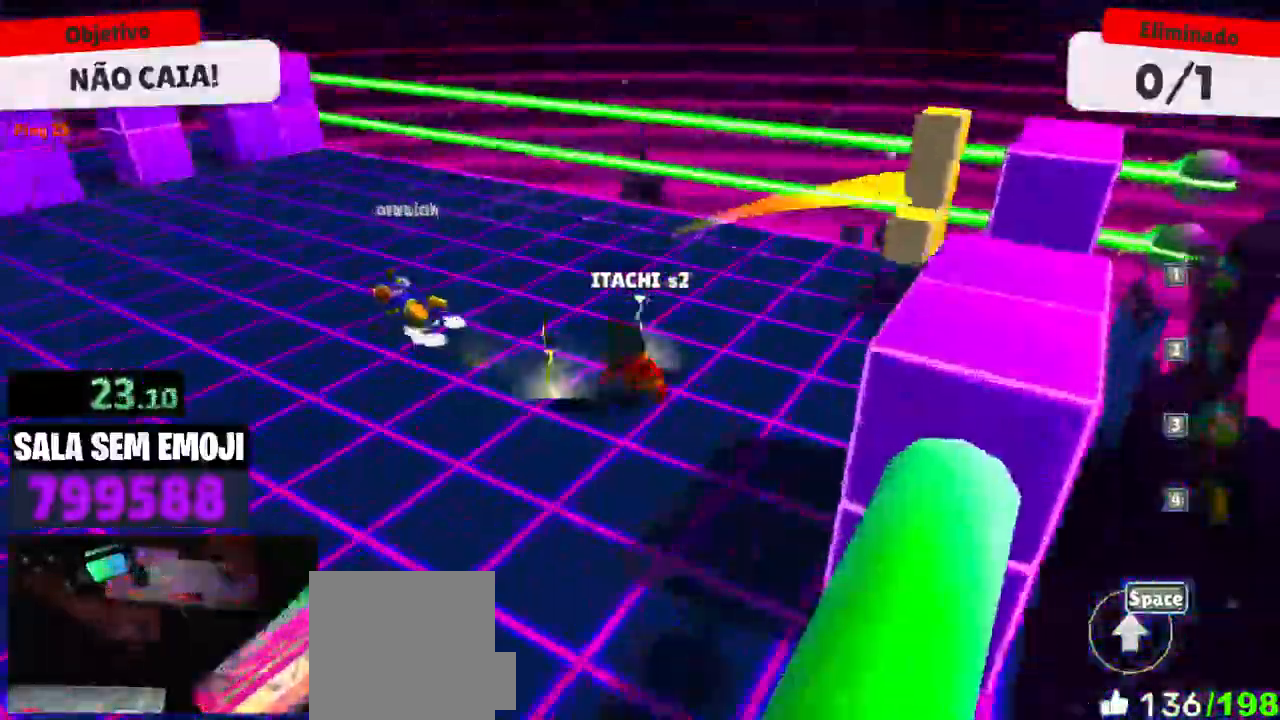
{"keys": ["a", "w"], "mouse": [], "events": [[500, "w", "down"]]}
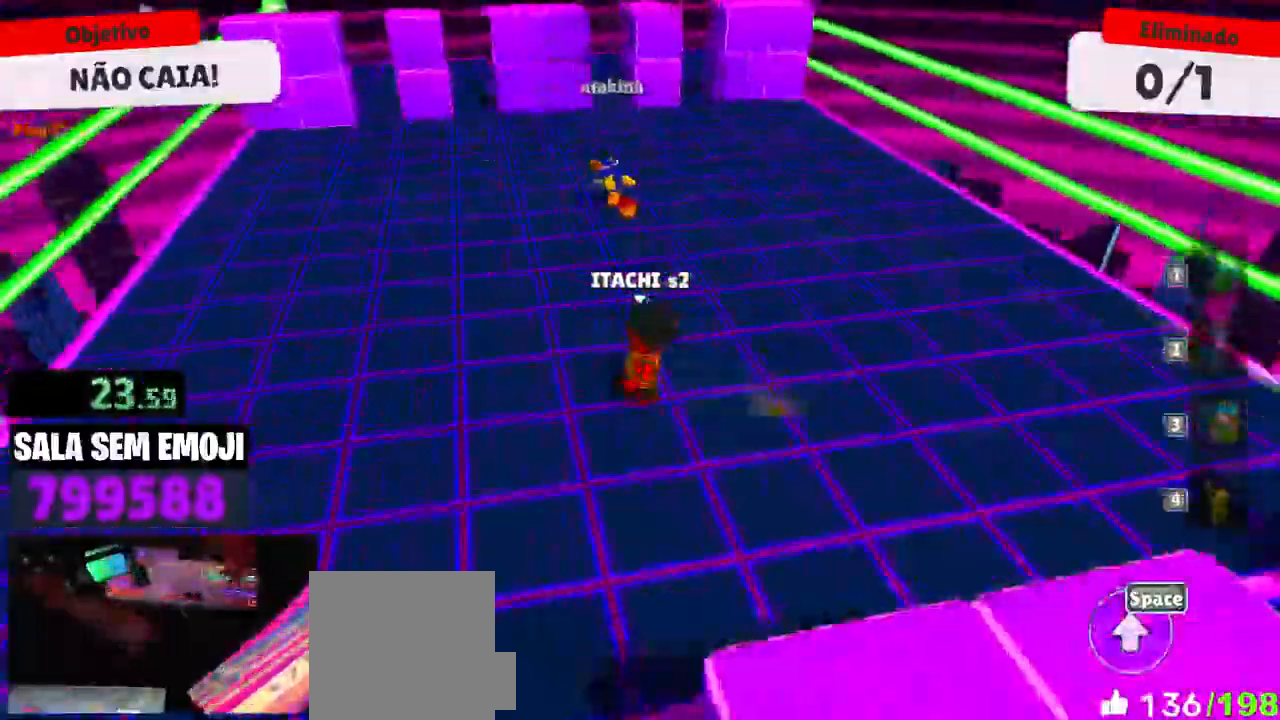
{"keys": ["d", "w"], "mouse": [], "events": [[150, "a", "up"], [200, "d", "down"]]}
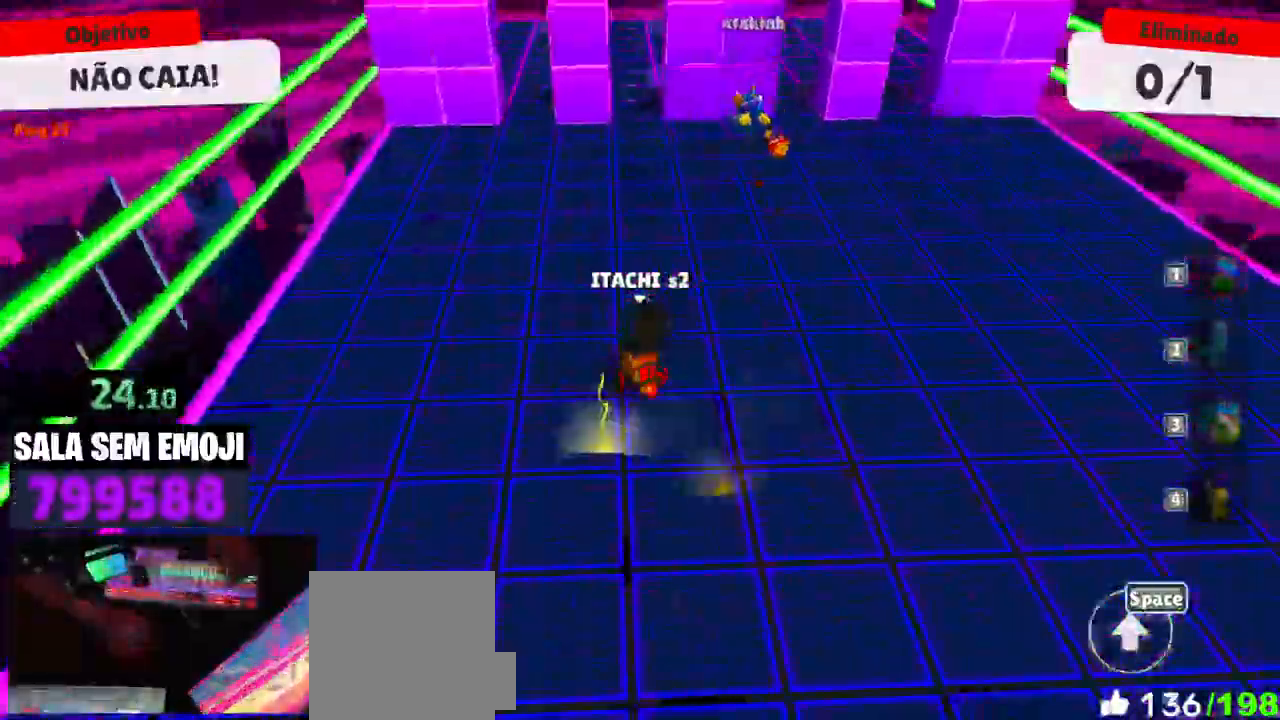
{"keys": ["w"], "mouse": [], "events": [[116, "space", "down"], [200, "space", "up"], [300, "space", "down"], [350, "d", "up"], [450, "space", "up"]]}
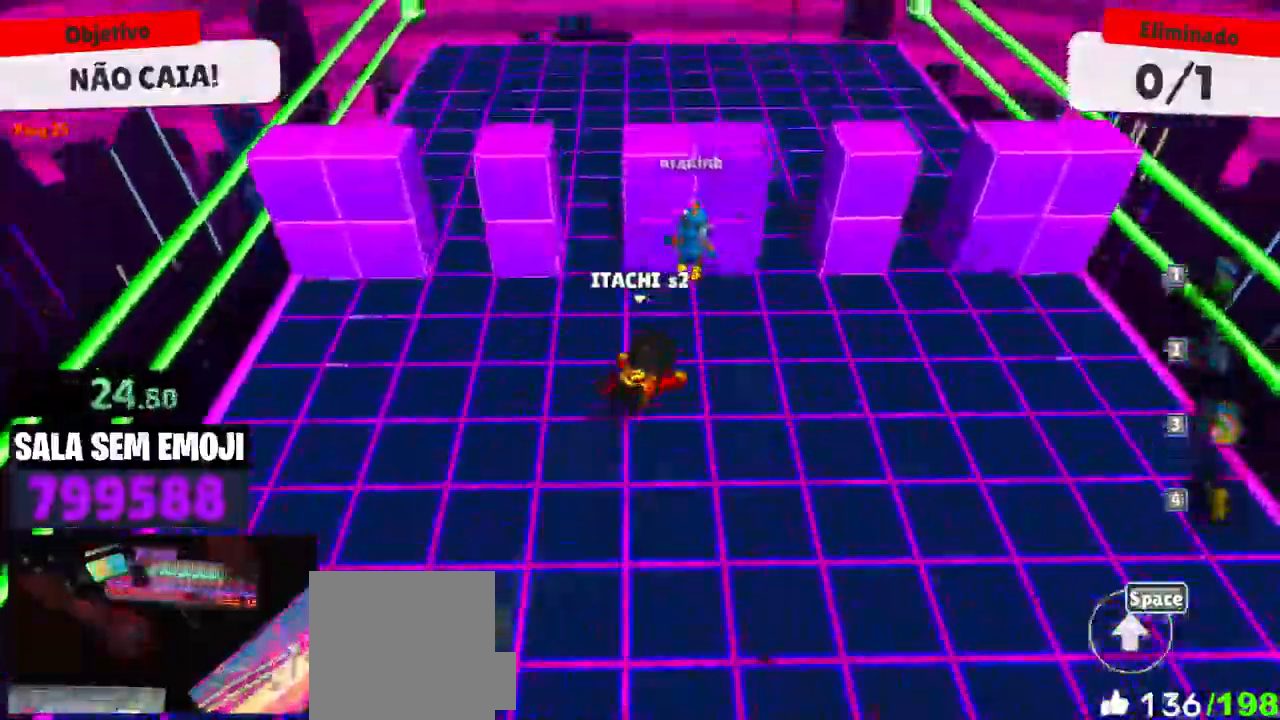
{"keys": ["a", "w"], "mouse": [], "events": [[33, "d", "down"], [133, "w", "up"], [266, "d", "up"], [316, "a", "down"], [450, "w", "down"]]}
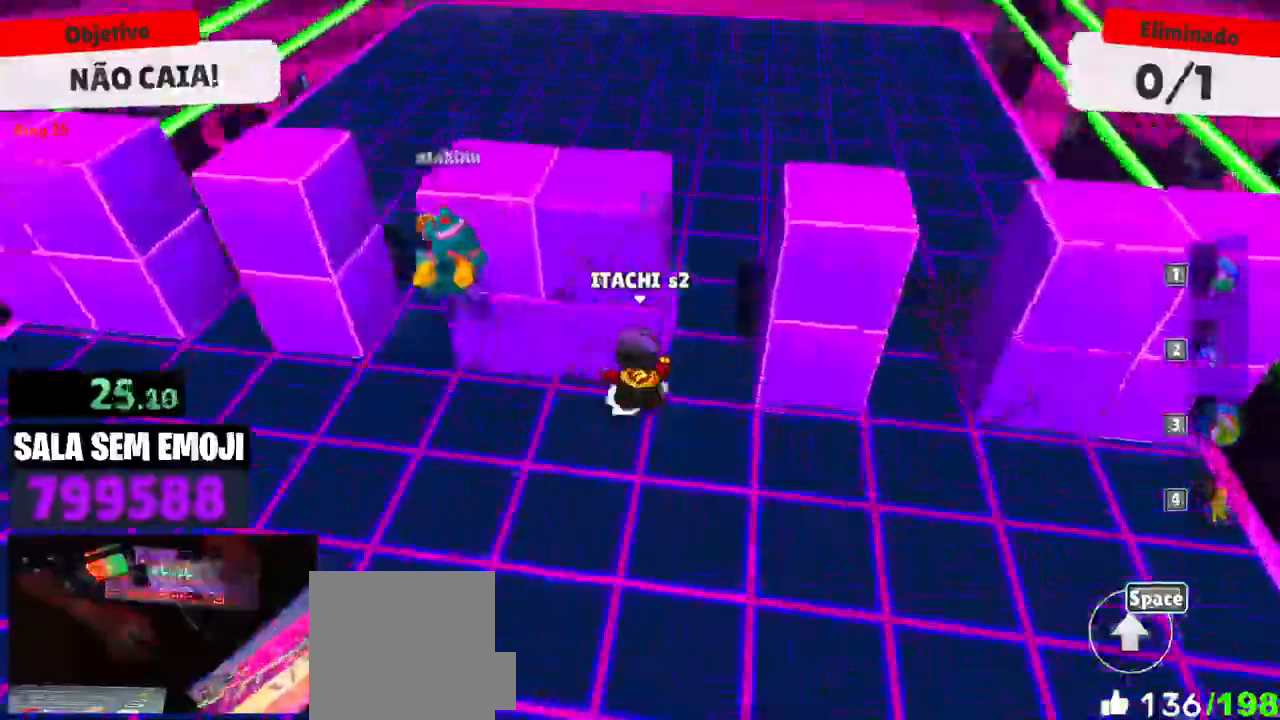
{"keys": ["d"], "mouse": [], "events": [[200, "a", "up"], [200, "d", "down"], [483, "w", "up"]]}
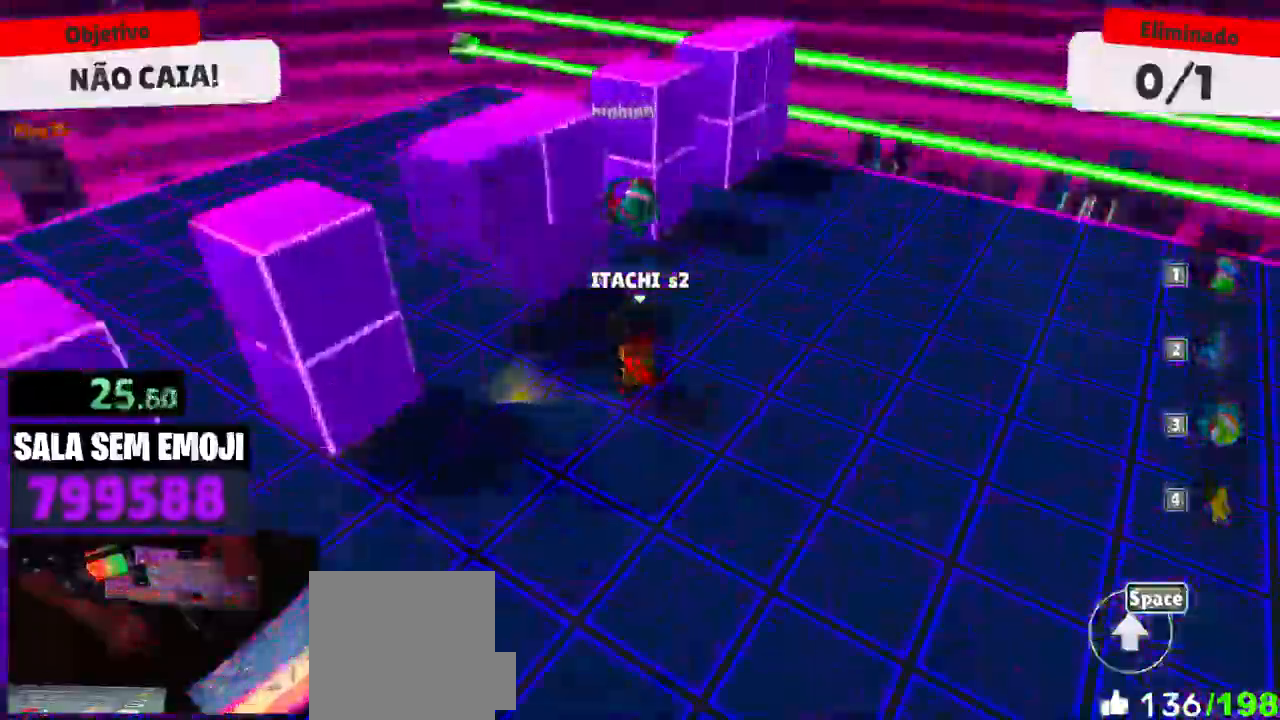
{"keys": ["s", "space"], "mouse": [], "events": [[116, "s", "down"], [250, "d", "up"], [300, "space", "down"], [400, "space", "up"], [483, "space", "down"]]}
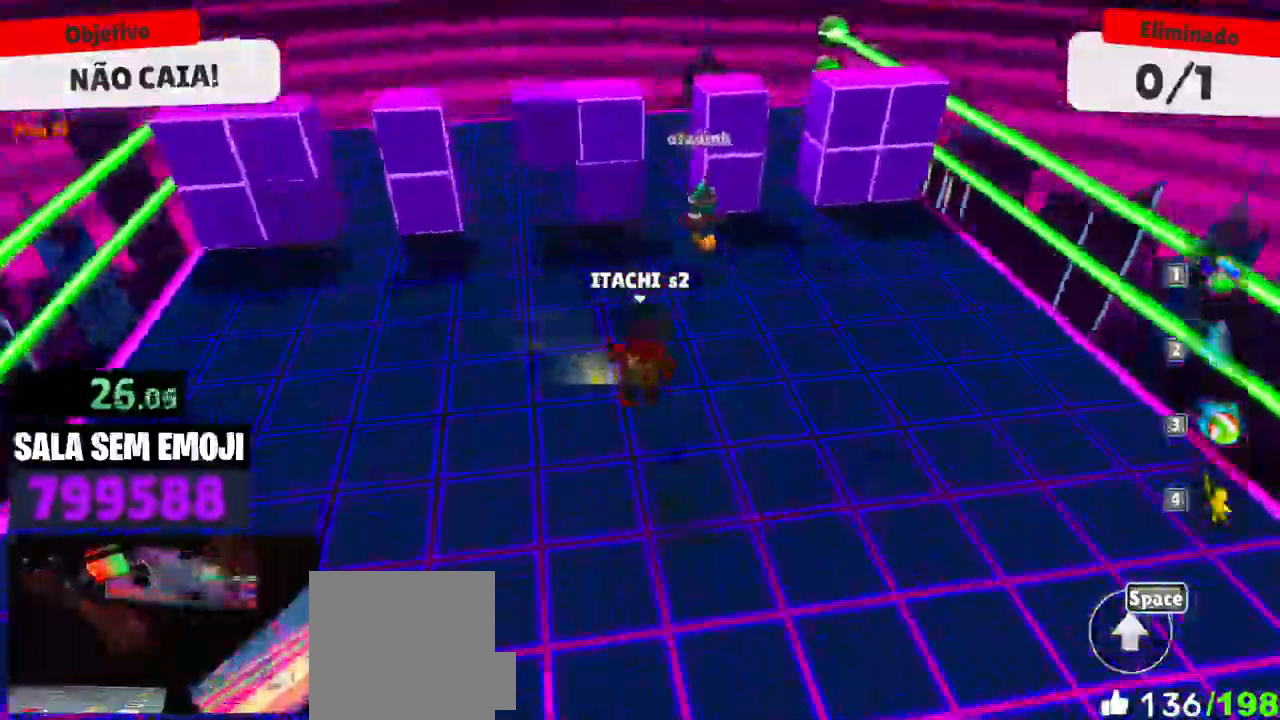
{"keys": ["w"], "mouse": [], "events": [[33, "space", "up"], [133, "a", "down"], [183, "s", "up"], [316, "w", "down"], [416, "a", "up"]]}
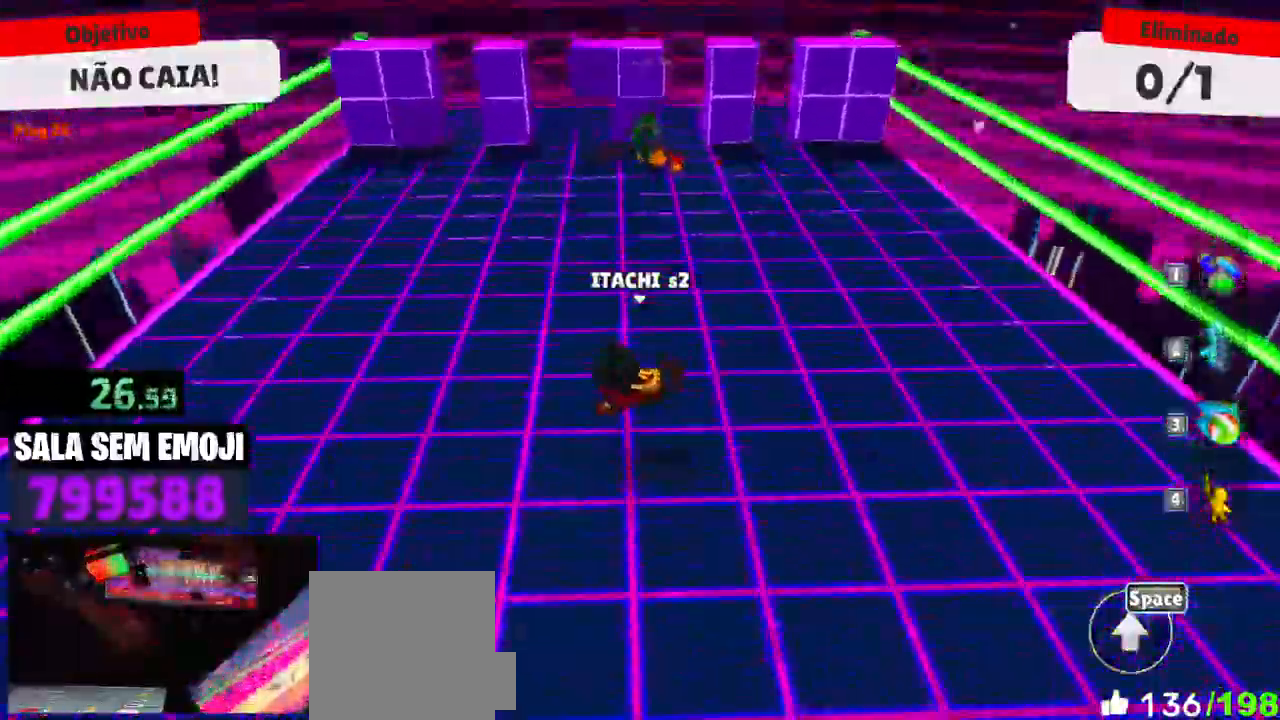
{"keys": ["a", "w"], "mouse": [], "events": [[383, "a", "down"]]}
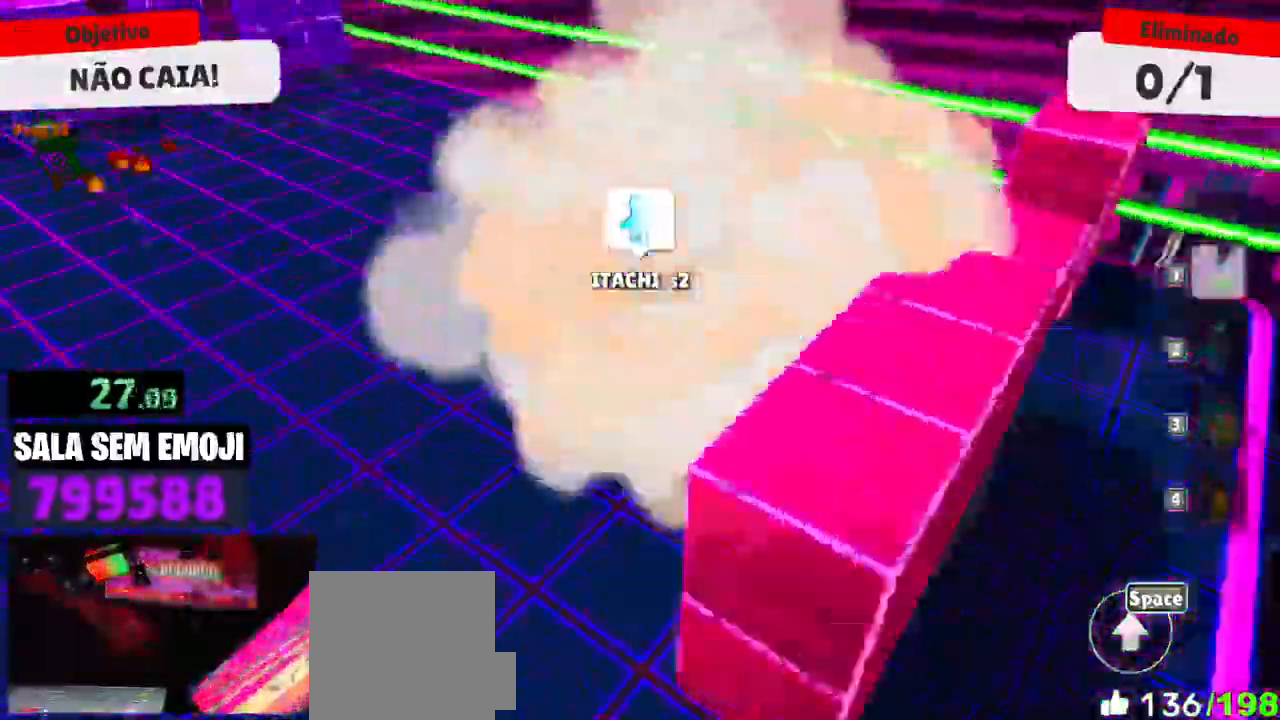
{"keys": ["d"], "mouse": [], "events": [[83, "w", "up"], [166, "s", "down"], [216, "a", "up"], [350, "d", "down"], [450, "s", "up"]]}
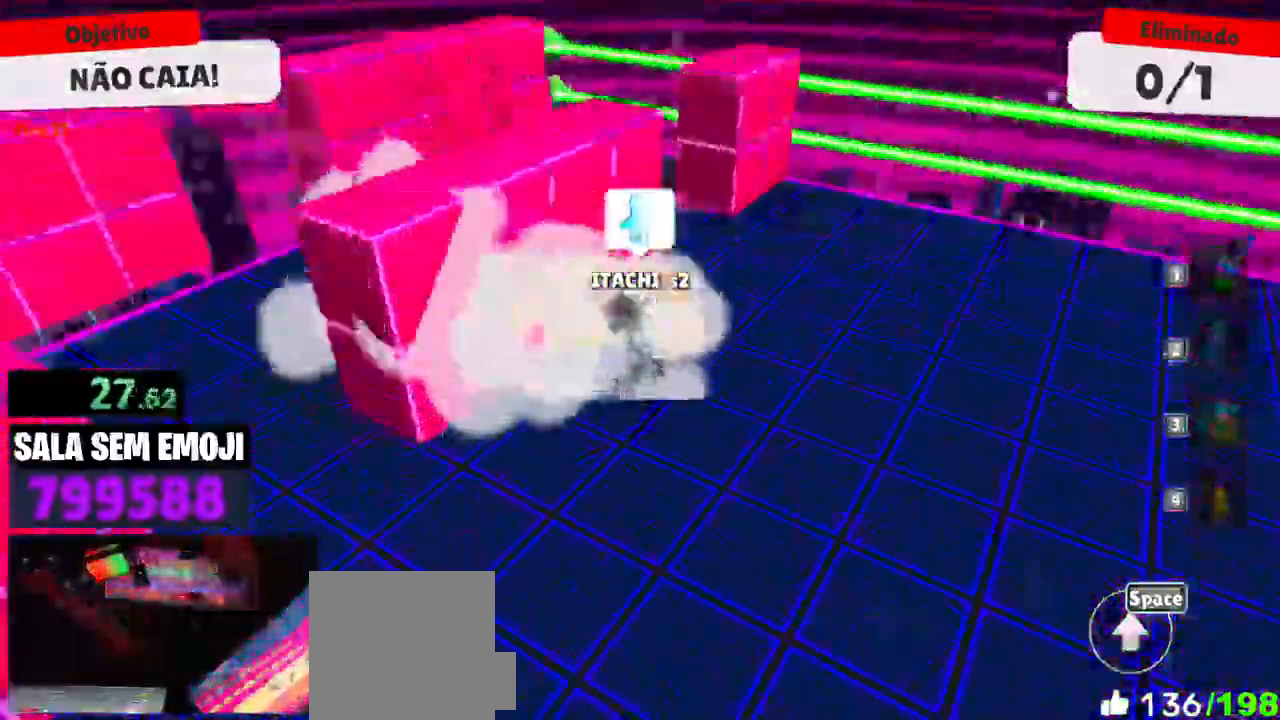
{"keys": ["d", "w"], "mouse": [], "events": [[233, "w", "down"], [366, "space", "down"], [466, "space", "up"]]}
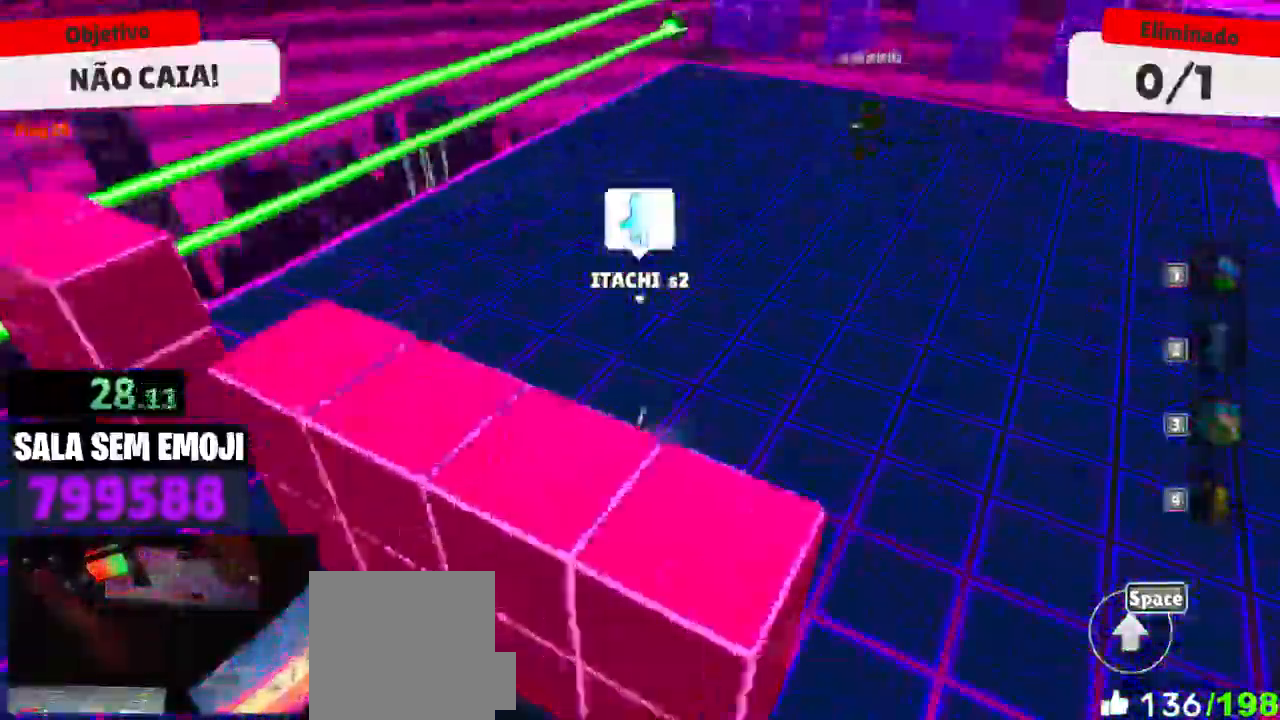
{"keys": ["d"], "mouse": [], "events": [[283, "w", "up"]]}
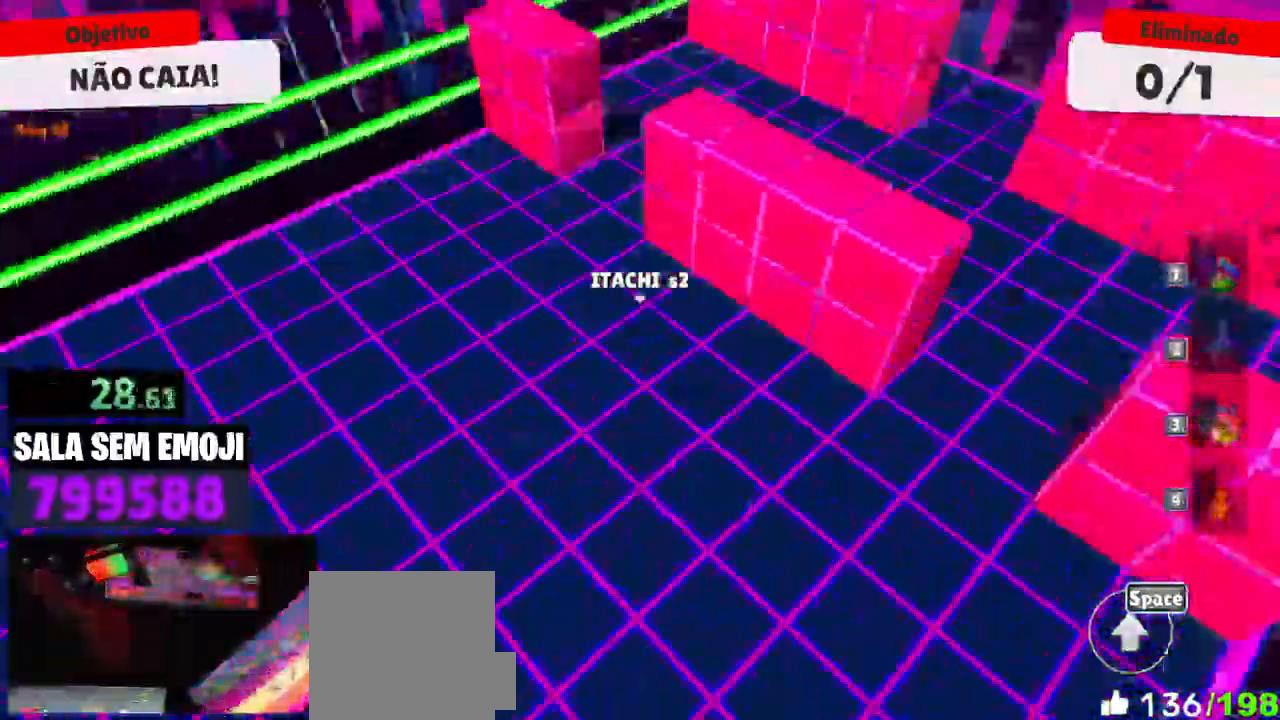
{"keys": ["a"], "mouse": [], "events": [[66, "d", "up"], [66, "s", "down"], [200, "a", "down"], [250, "s", "up"]]}
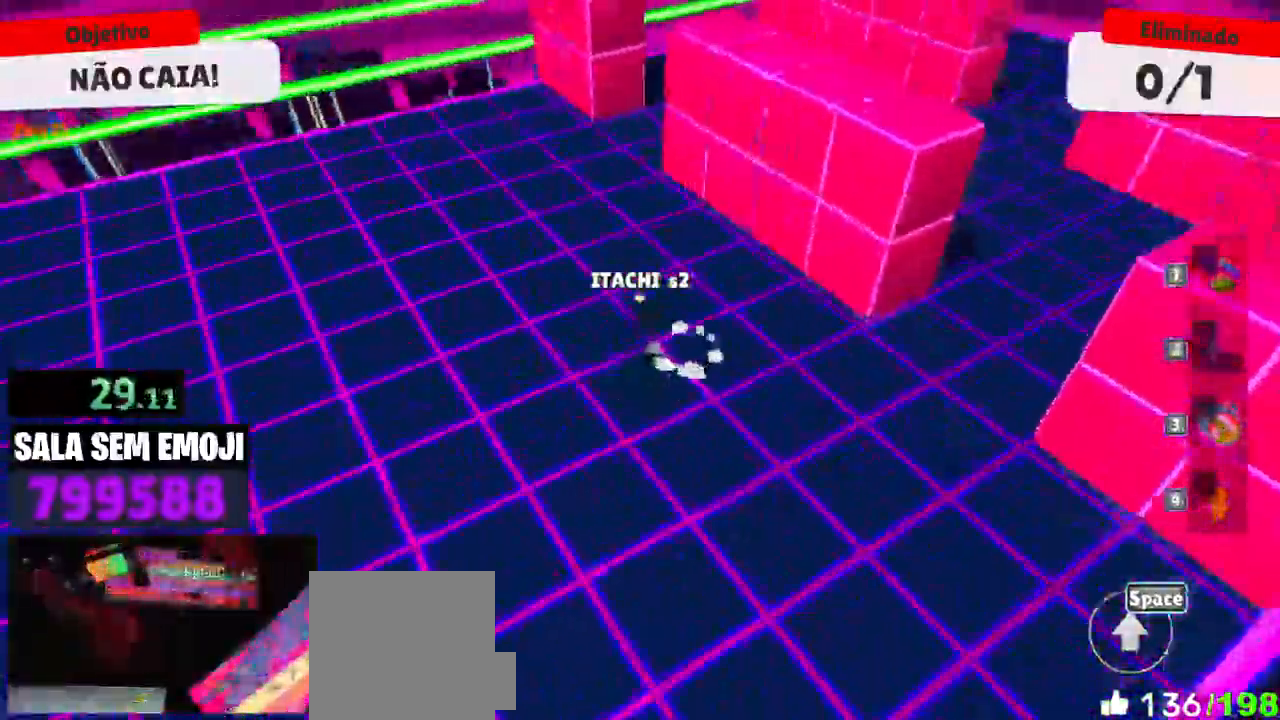
{"keys": ["d"], "mouse": [], "events": [[33, "a", "up"], [33, "s", "down"], [133, "d", "down"], [416, "s", "up"]]}
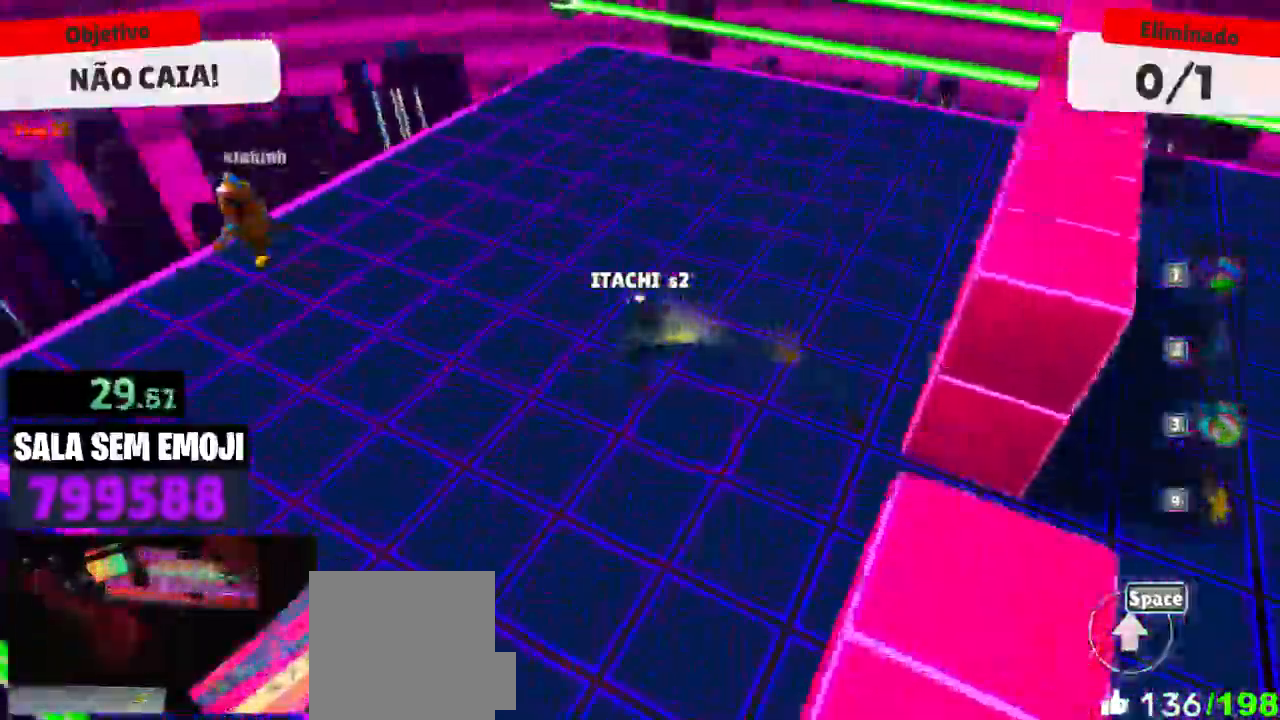
{"keys": [], "mouse": [], "events": [[283, "s", "down"], [333, "d", "up"], [466, "s", "up"]]}